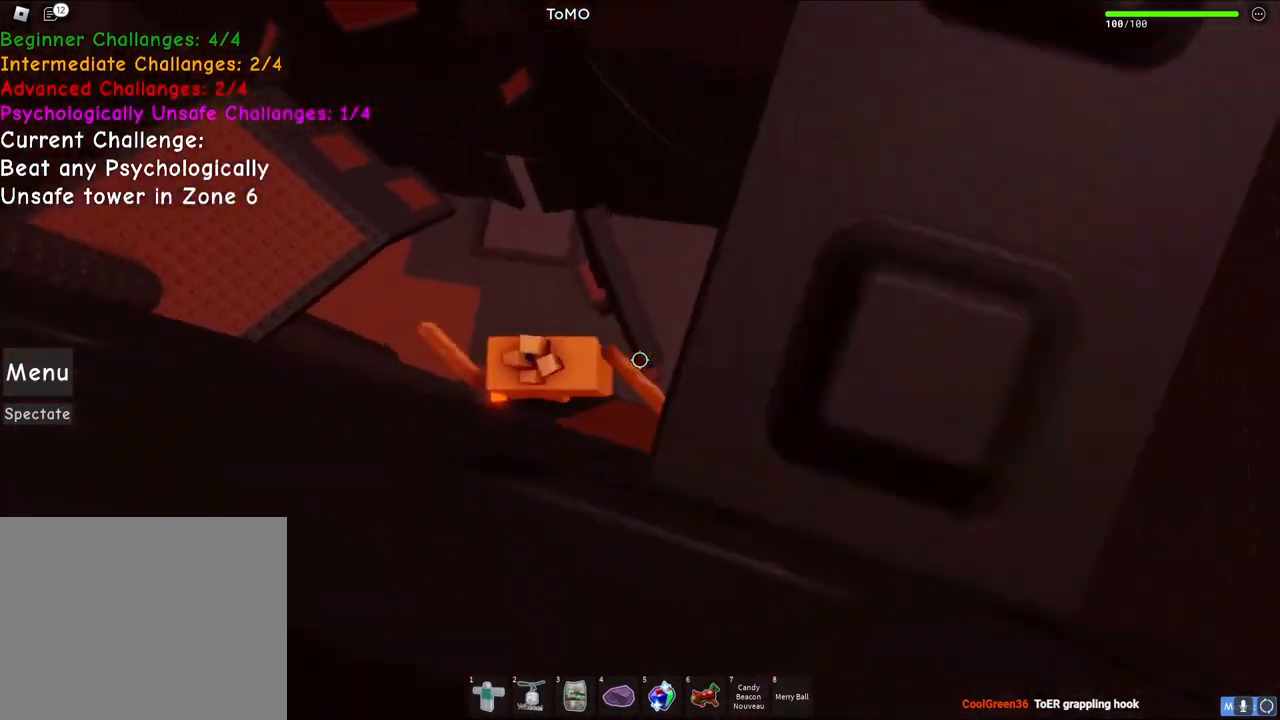
Gameplay with keyboard; each line is a JSON object with the keys held at the frame after it. "events" lists presses ("down") and releases ("up") of "a", "ctrl", "d", "e", "q", "s", "shift", "space" and "w" between this image and that frame as [ms after this image, input, new state], when the widget could be followed in between. No other keys are recorded. Mouse input is not recorded.
{"keys": ["s"], "events": [[167, "d", "up"]]}
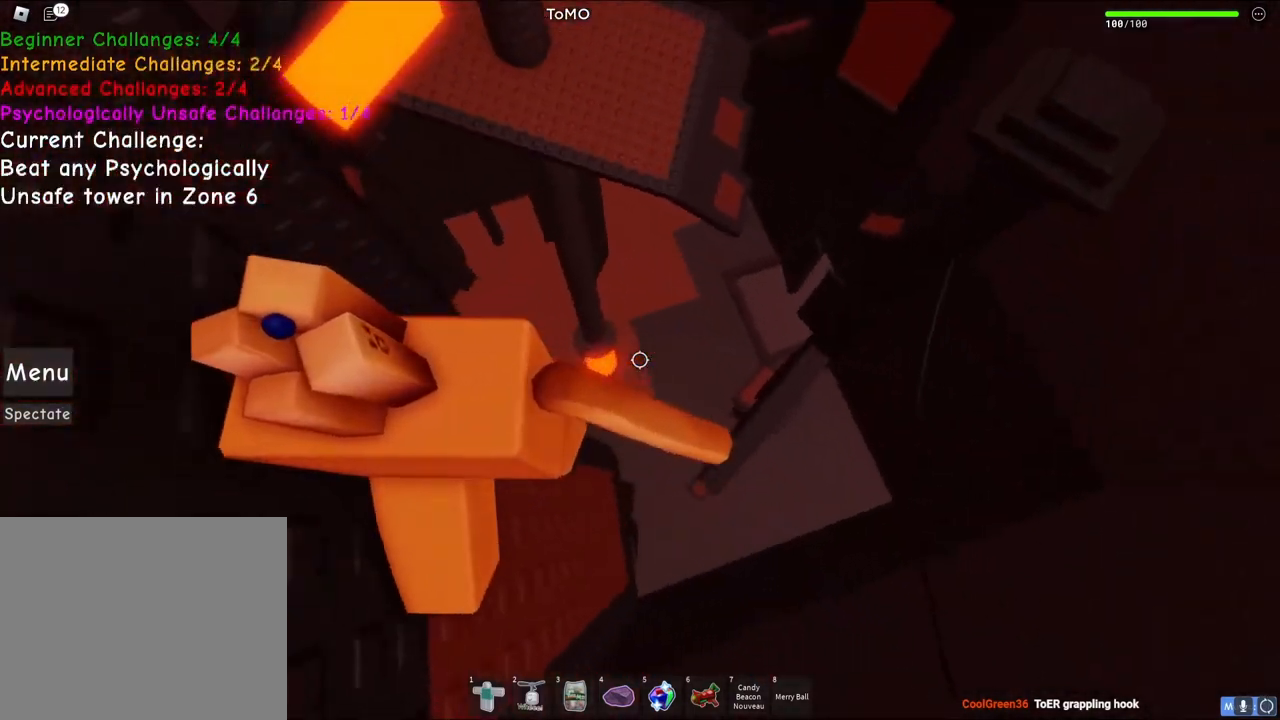
{"keys": [], "events": [[183, "s", "up"]]}
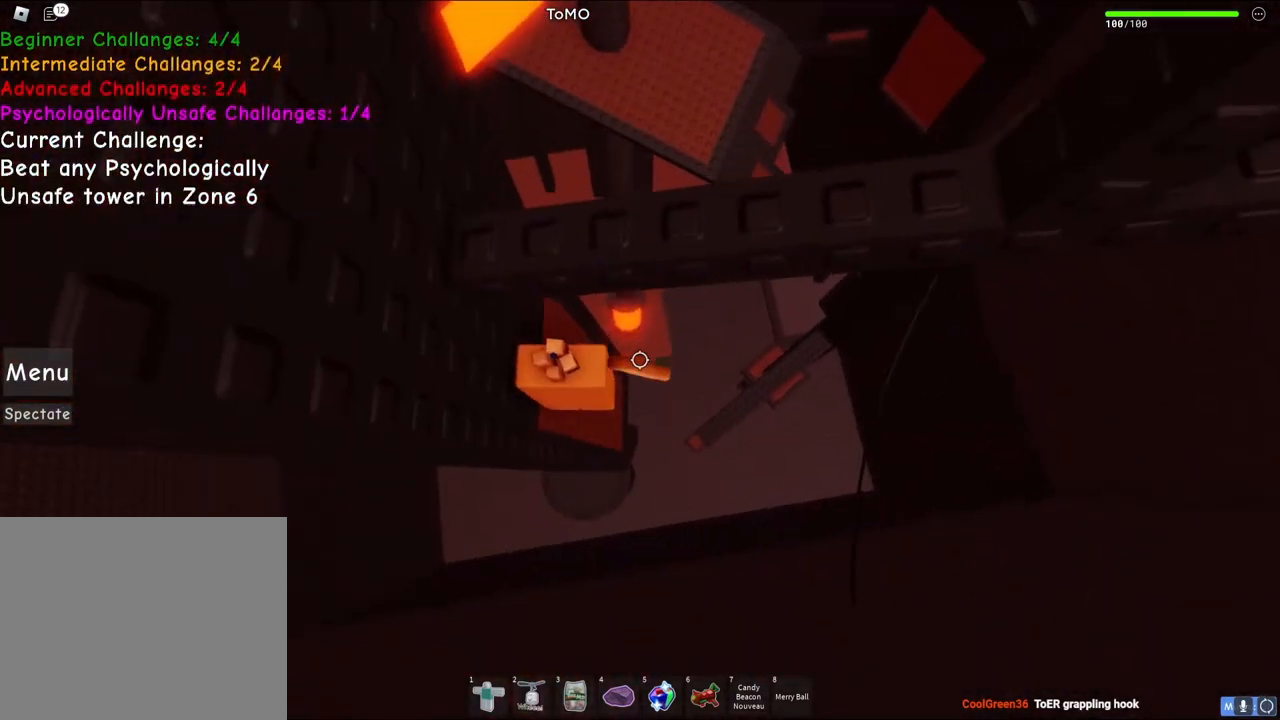
{"keys": ["w"], "events": [[83, "s", "down"], [150, "s", "up"], [250, "space", "down"], [400, "w", "down"], [433, "space", "up"]]}
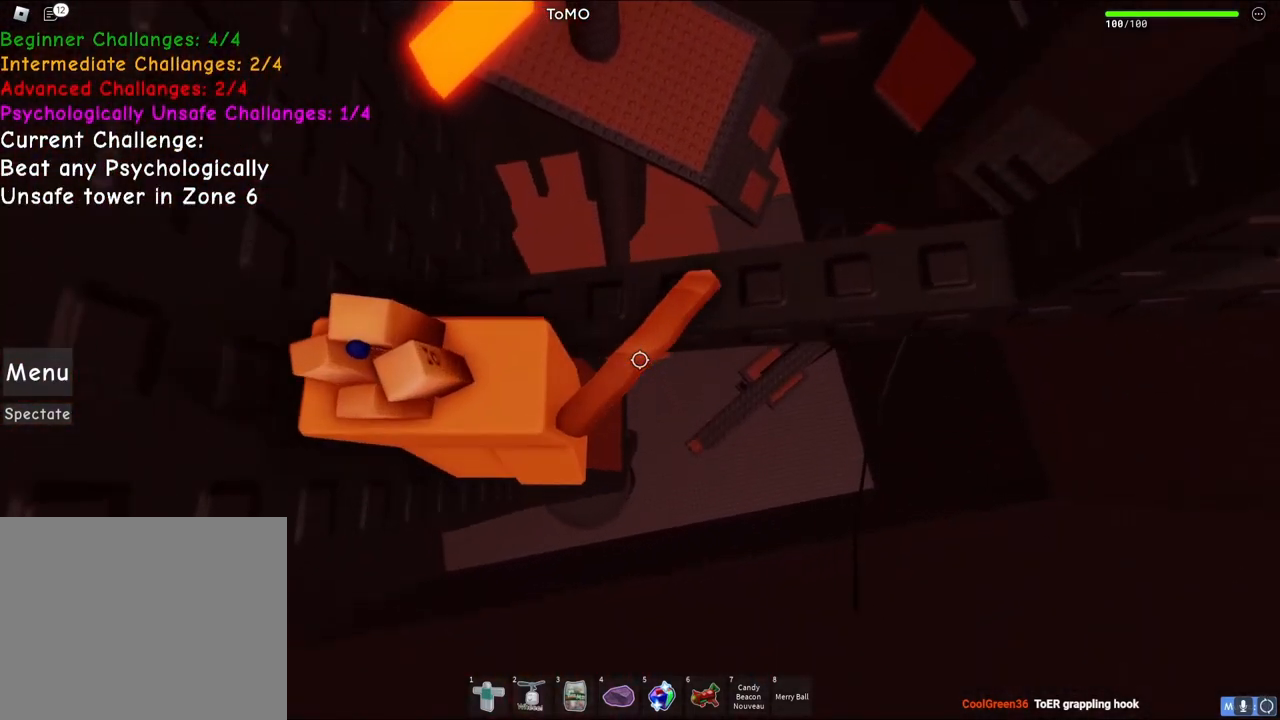
{"keys": ["w"], "events": [[83, "w", "up"], [283, "w", "down"]]}
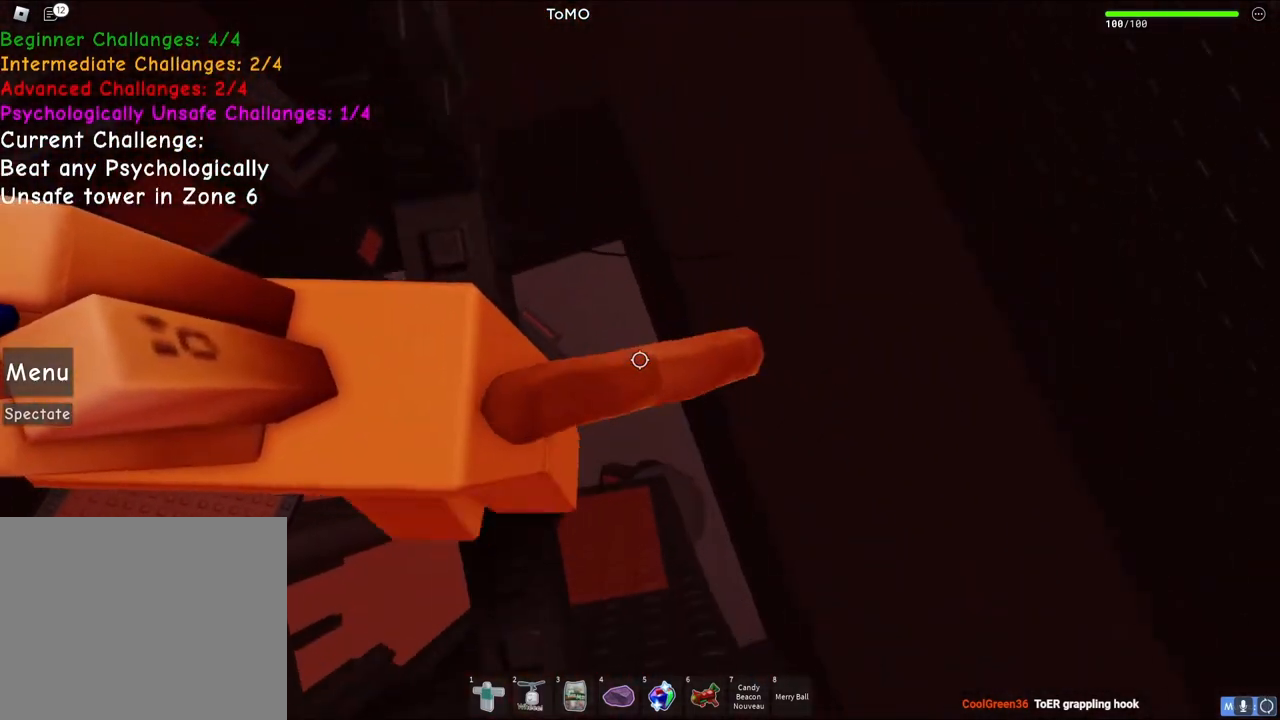
{"keys": ["d", "w"], "events": [[167, "w", "up"], [267, "w", "down"], [283, "d", "down"]]}
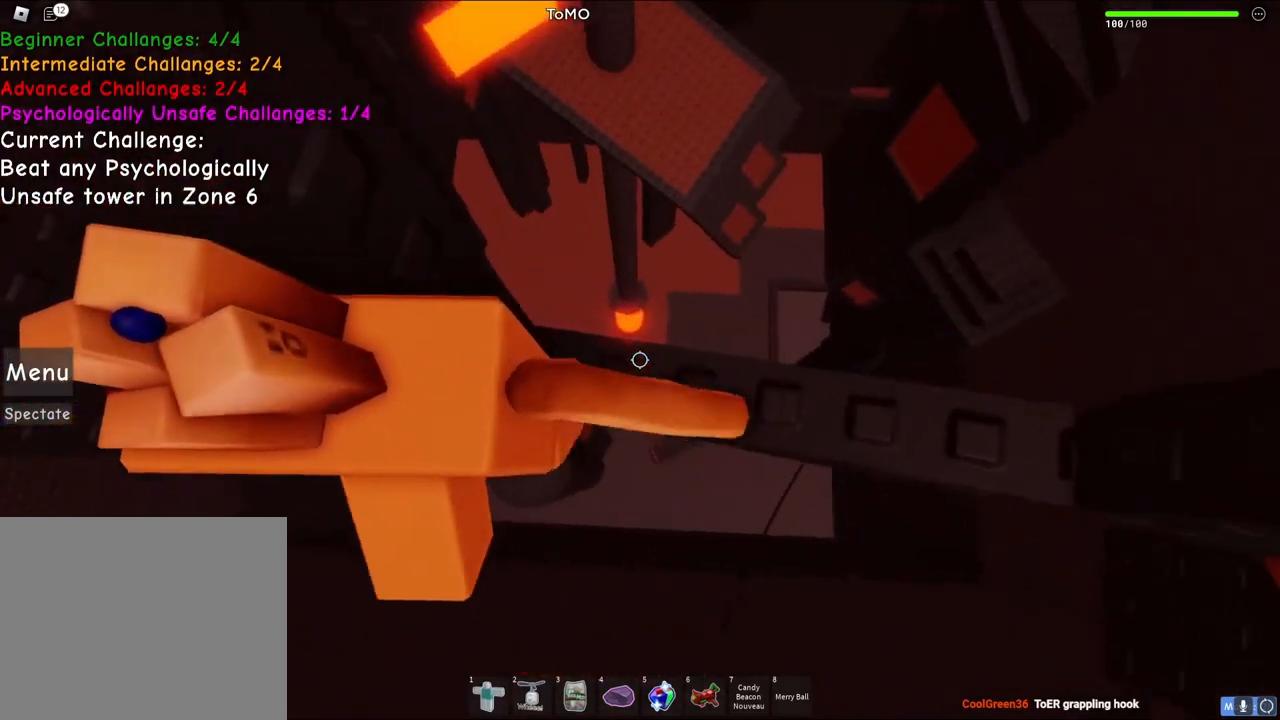
{"keys": [], "events": [[50, "w", "up"], [67, "d", "up"], [183, "d", "down"], [417, "d", "up"]]}
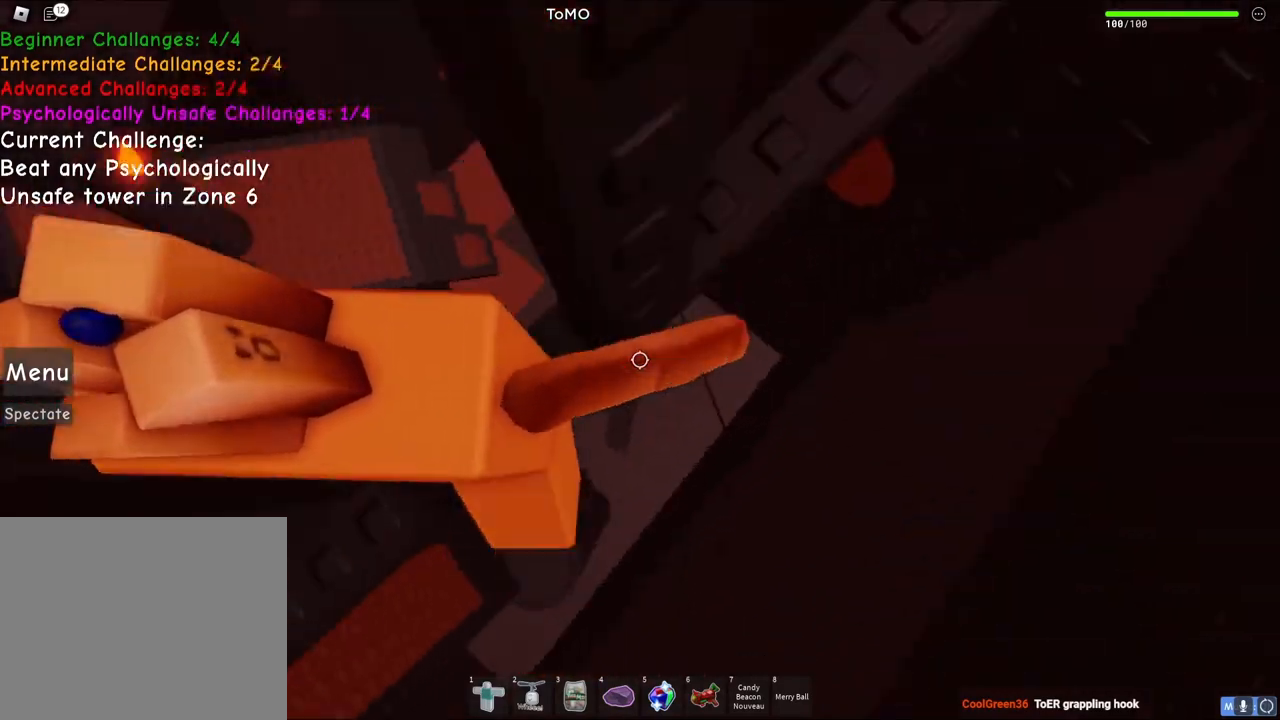
{"keys": ["d", "w"], "events": [[117, "w", "down"], [200, "w", "up"], [350, "w", "down"], [383, "d", "down"]]}
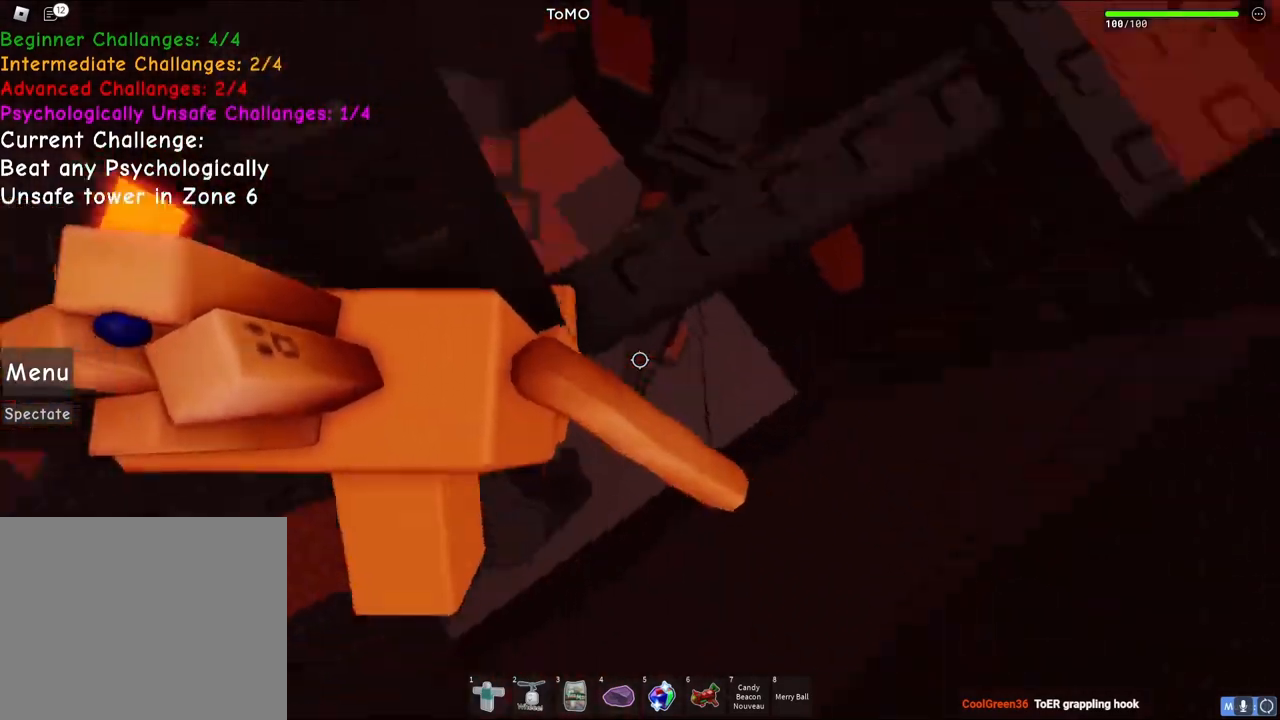
{"keys": ["d"], "events": [[233, "w", "up"], [250, "d", "up"], [367, "d", "down"]]}
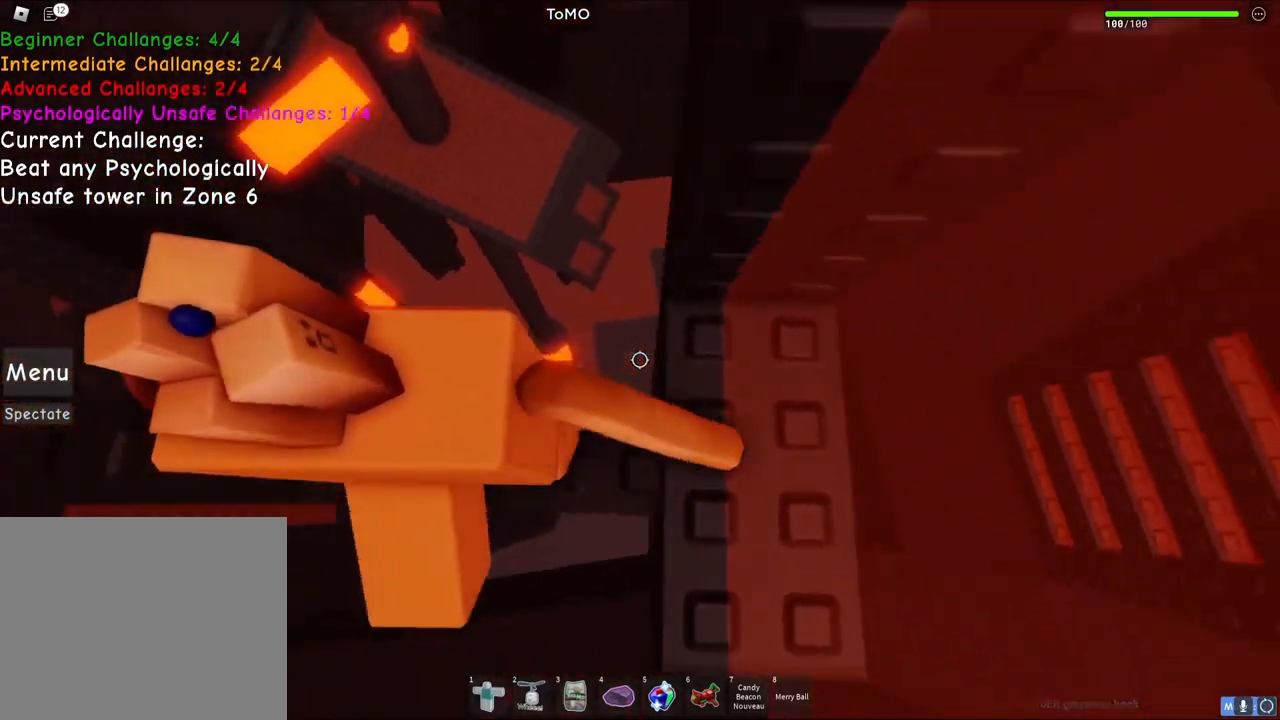
{"keys": [], "events": [[200, "d", "up"]]}
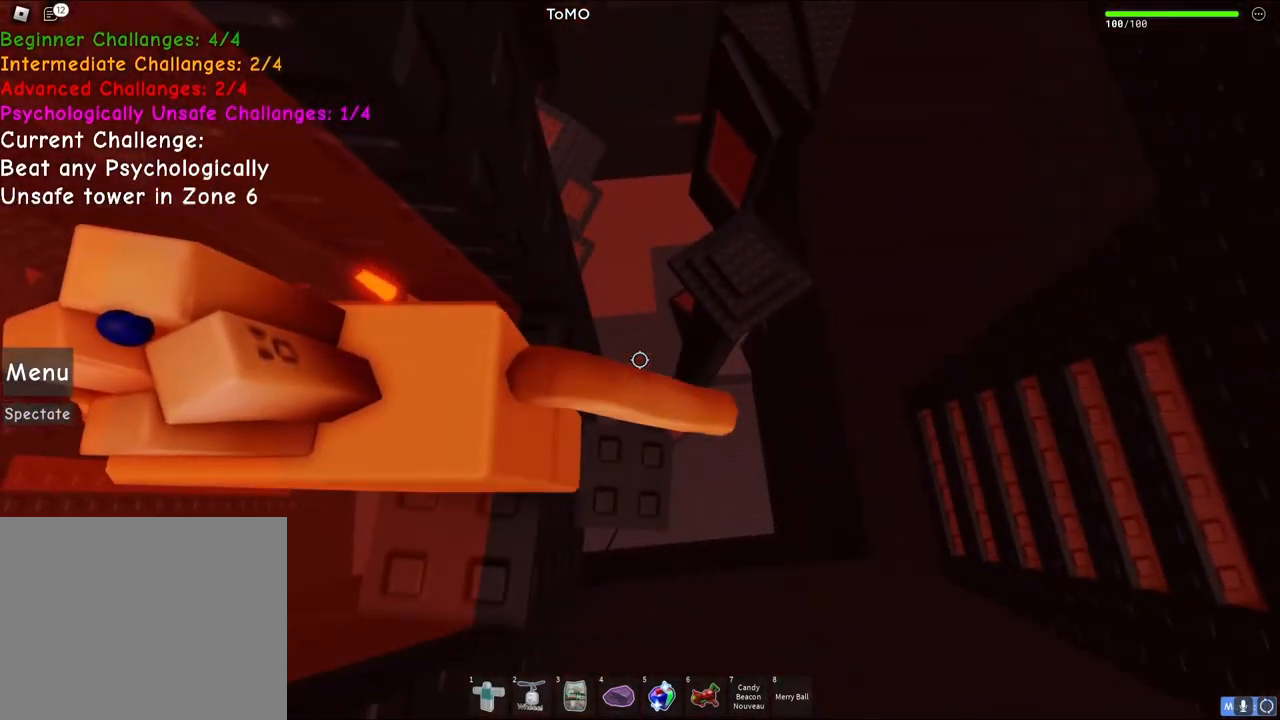
{"keys": [], "events": [[100, "d", "down"], [100, "space", "down"], [183, "d", "up"], [183, "space", "up"]]}
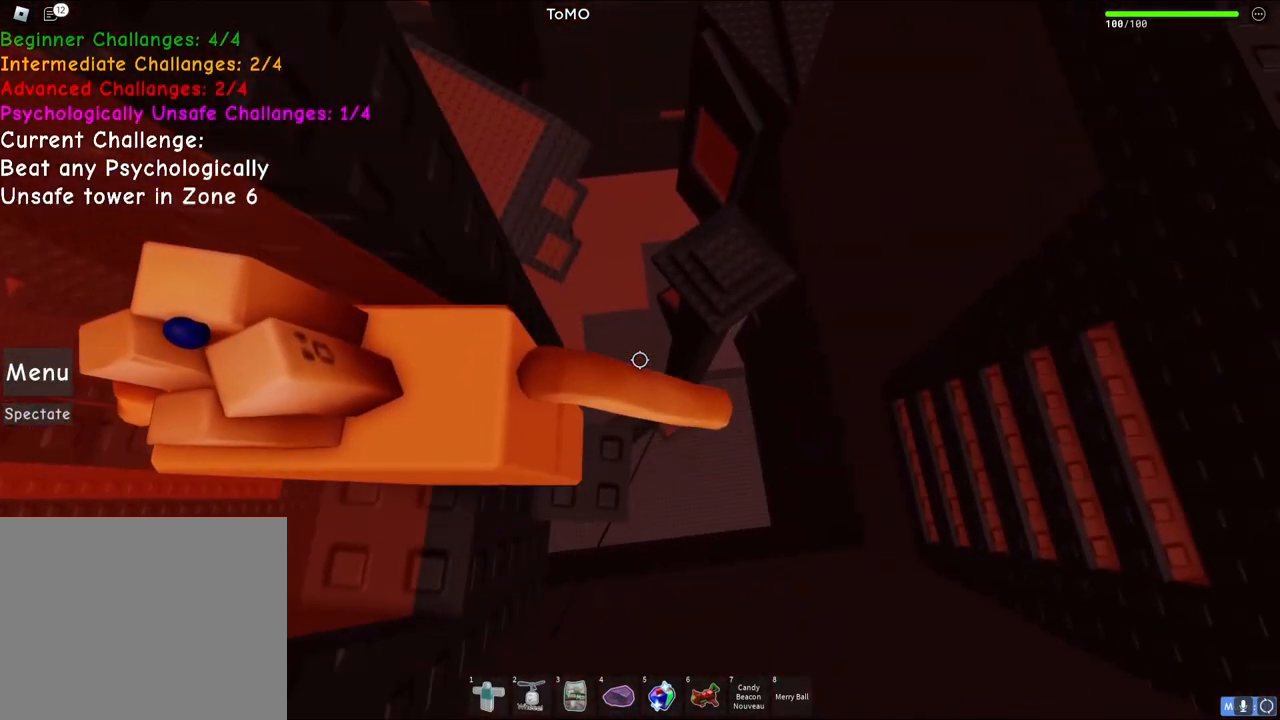
{"keys": [], "events": [[50, "space", "down"], [100, "space", "up"]]}
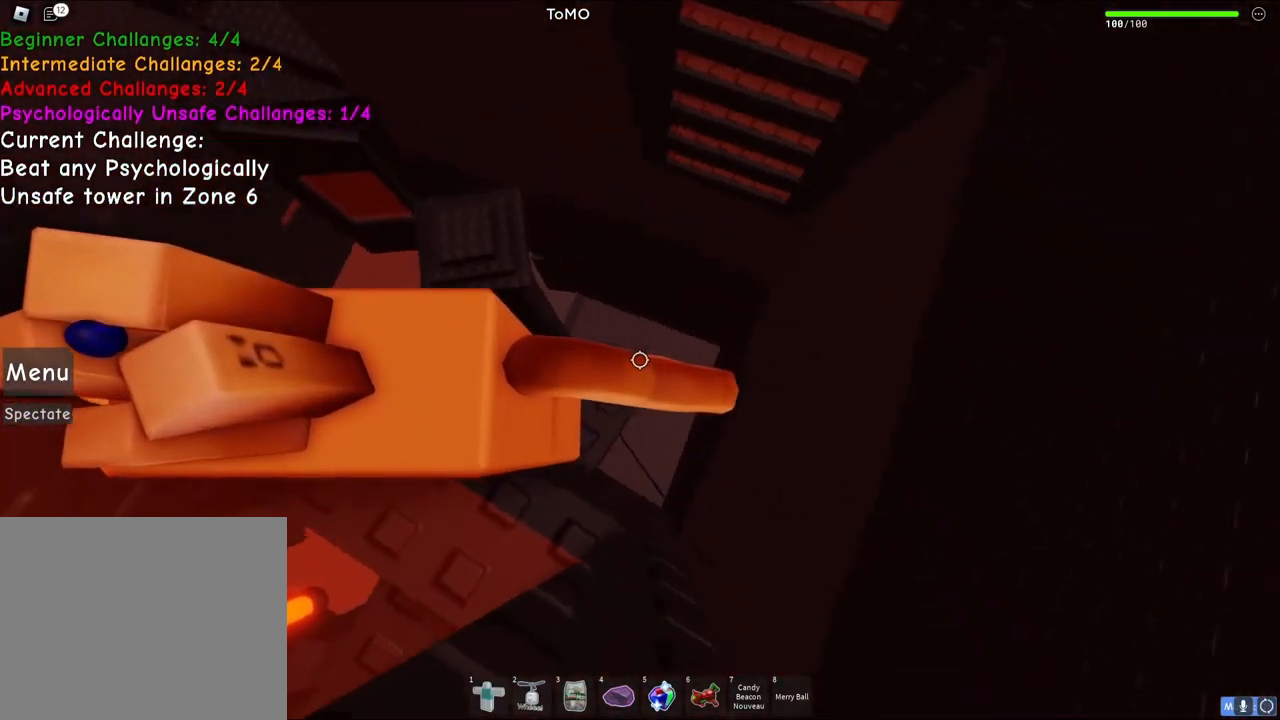
{"keys": ["space"], "events": [[433, "space", "down"]]}
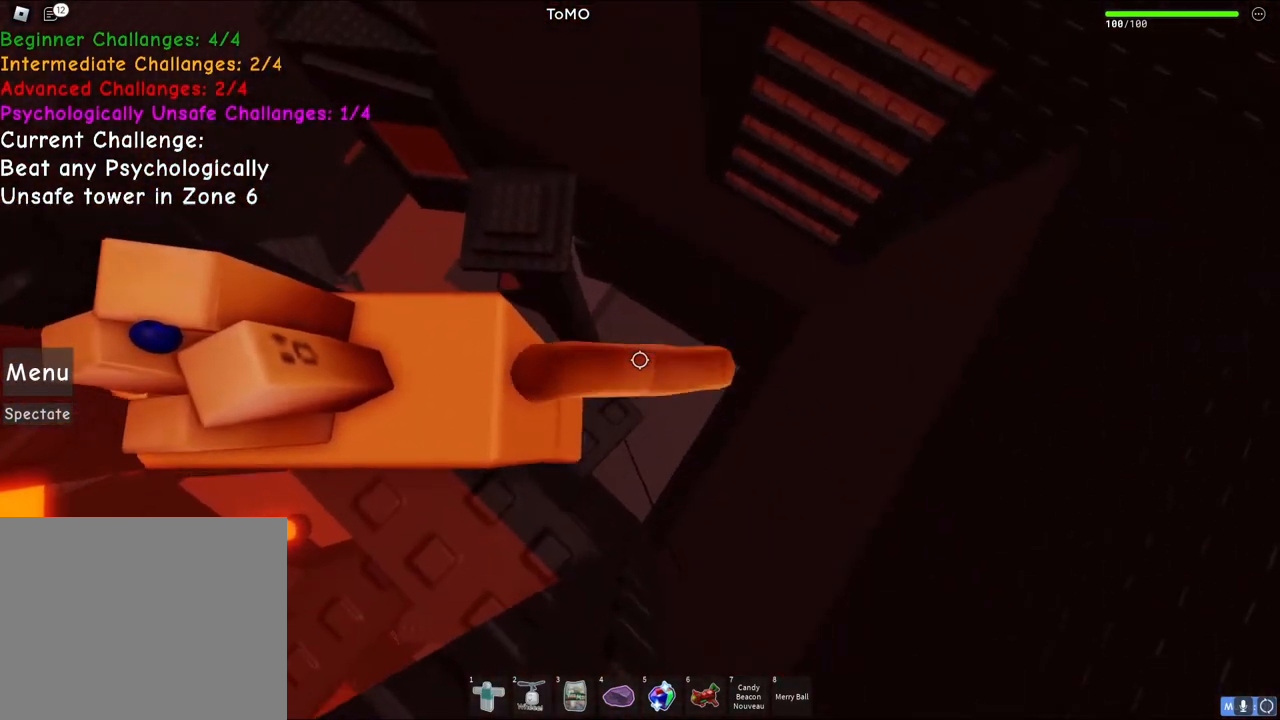
{"keys": ["d", "w"], "events": [[50, "space", "up"], [483, "d", "down"], [500, "w", "down"]]}
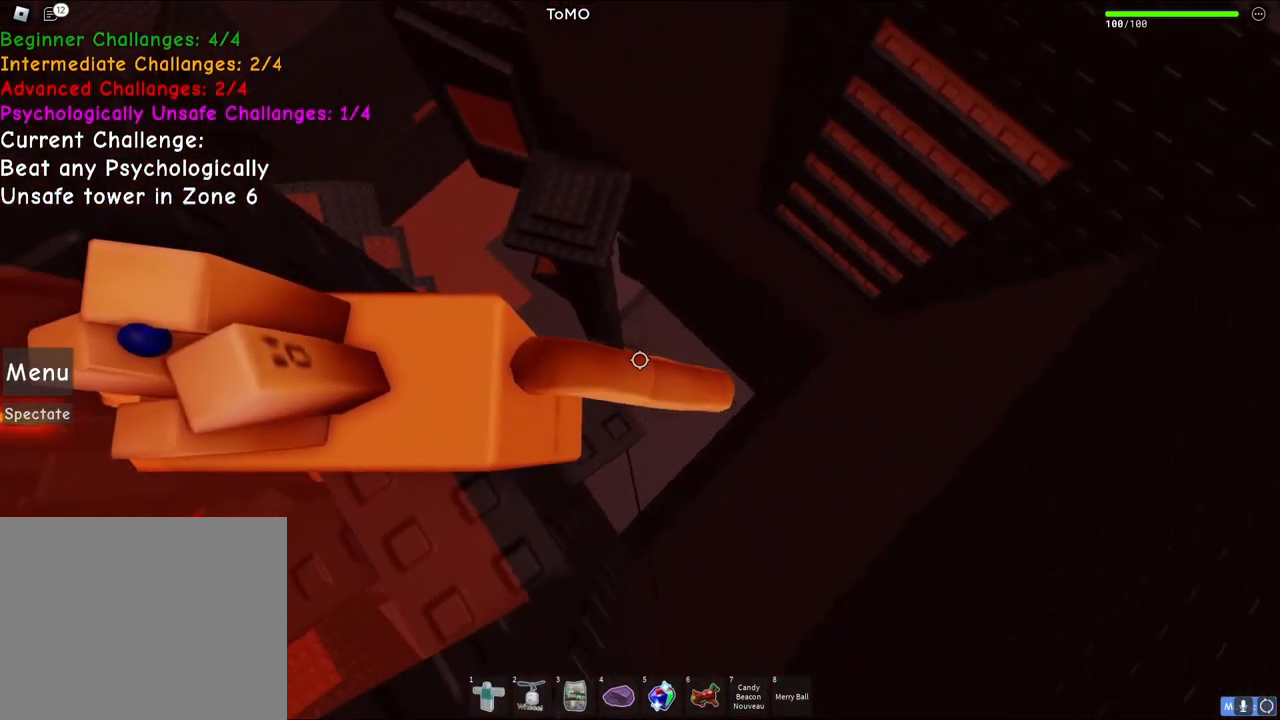
{"keys": [], "events": [[17, "space", "down"], [67, "d", "up"], [67, "space", "up"], [67, "w", "up"], [283, "a", "down"], [283, "s", "down"], [367, "a", "up"], [367, "s", "up"]]}
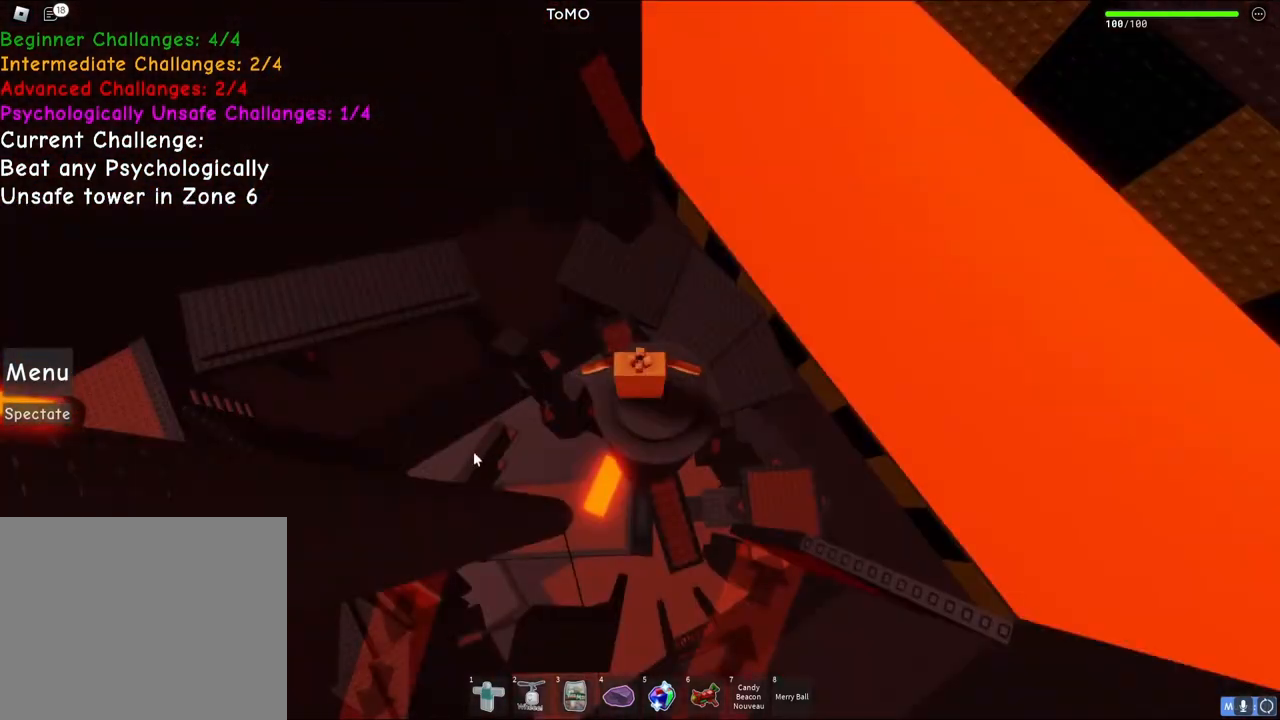
{"keys": [], "events": []}
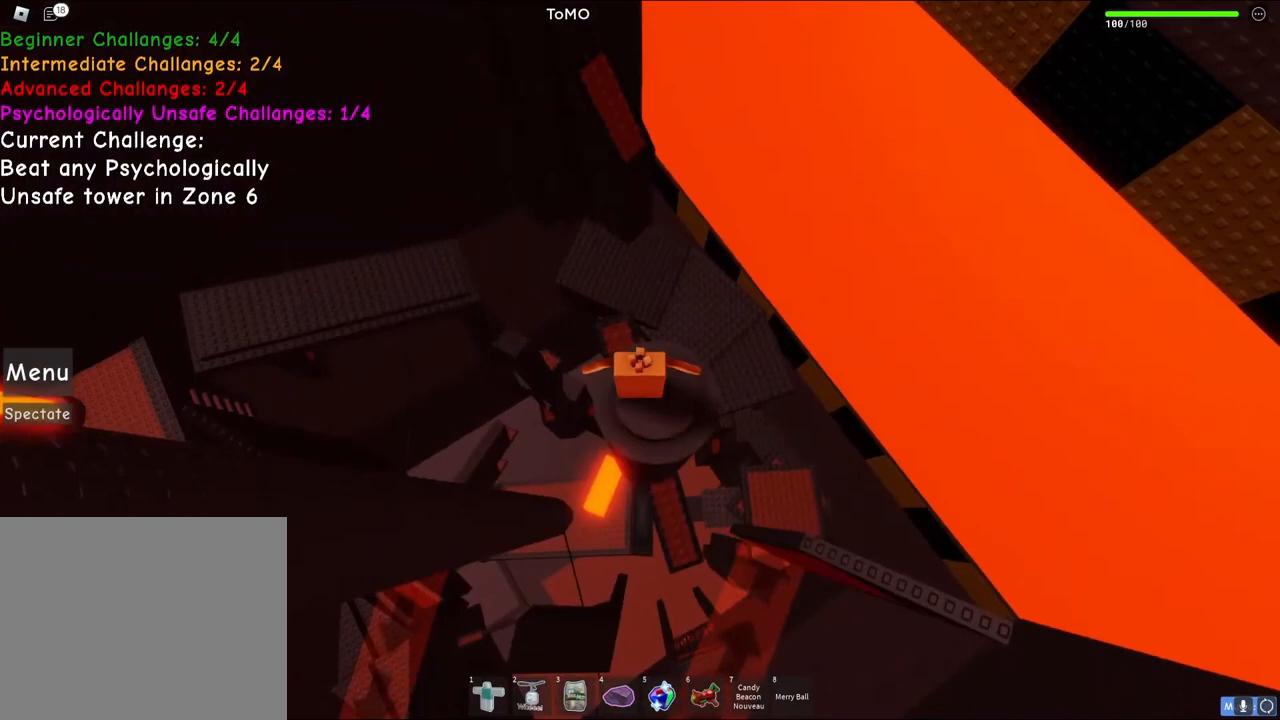
{"keys": [], "events": []}
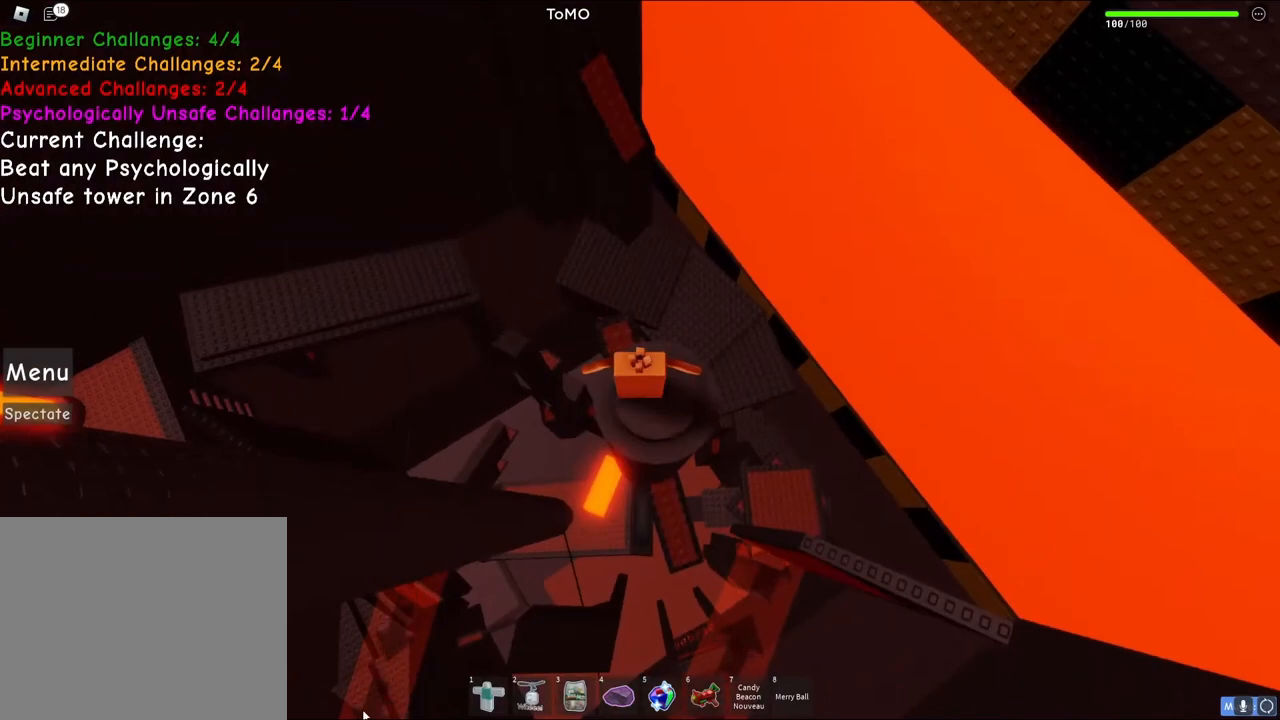
{"keys": [], "events": []}
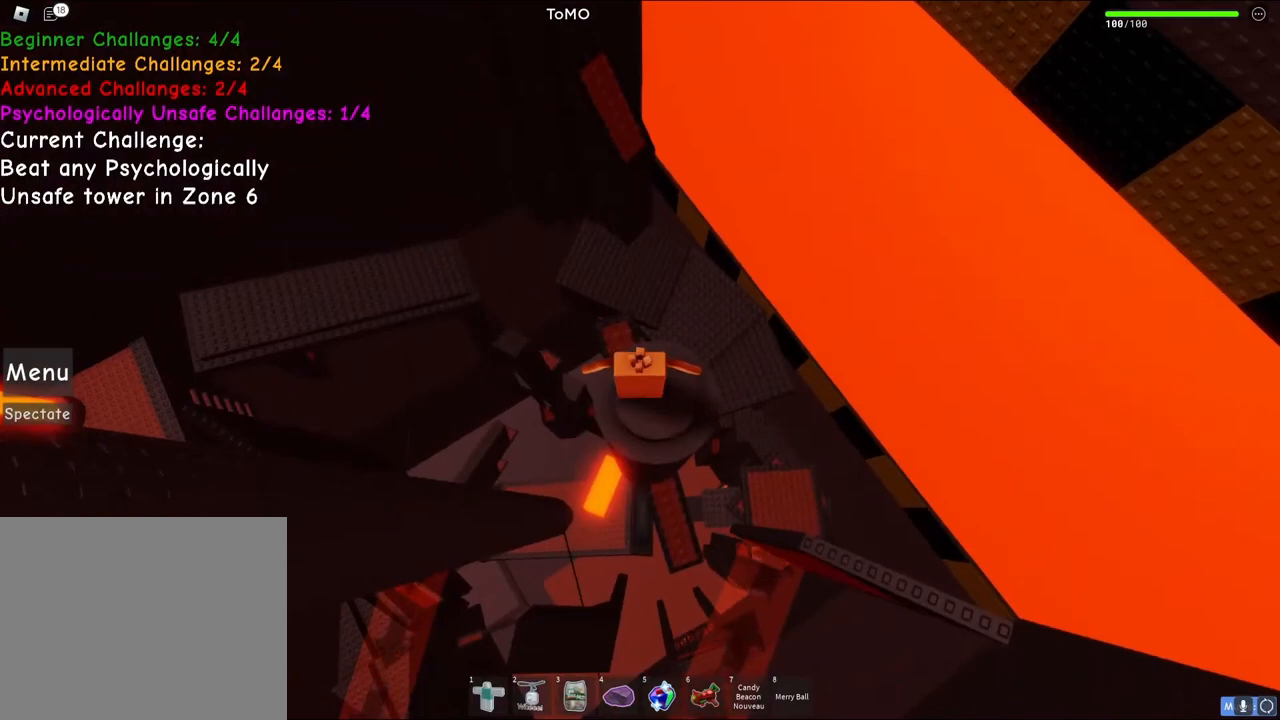
{"keys": [], "events": []}
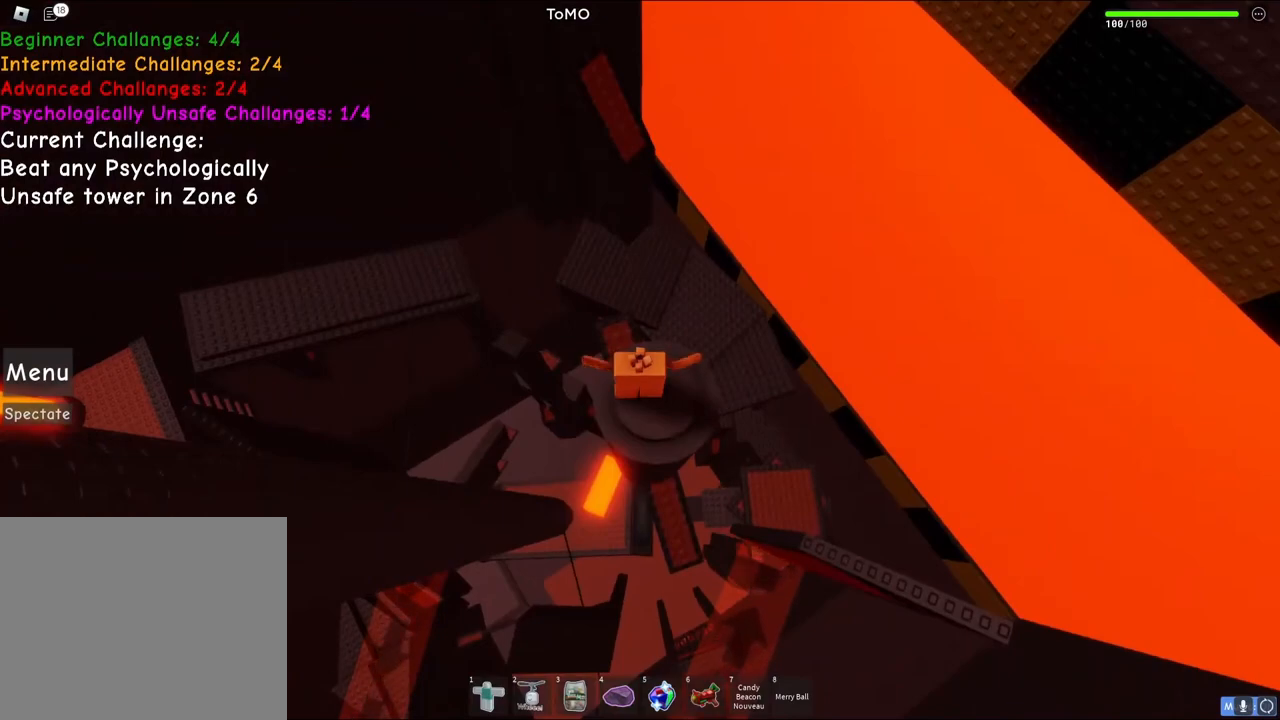
{"keys": [], "events": []}
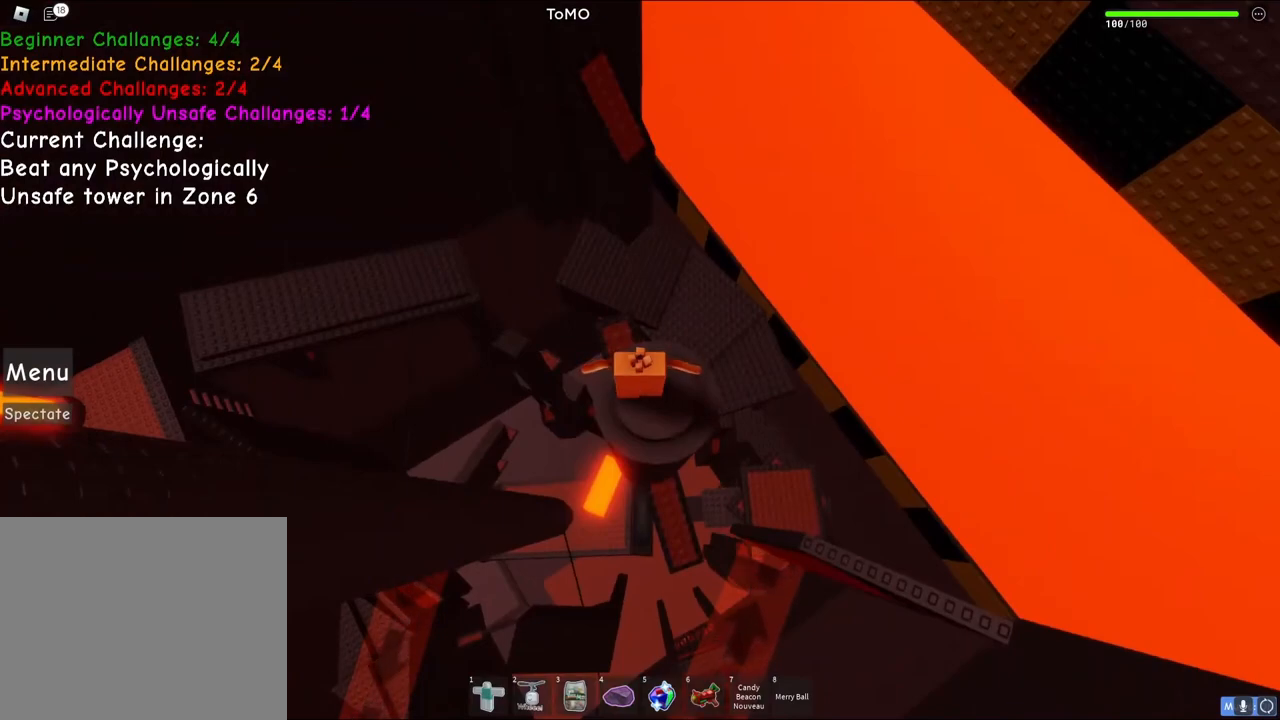
{"keys": [], "events": []}
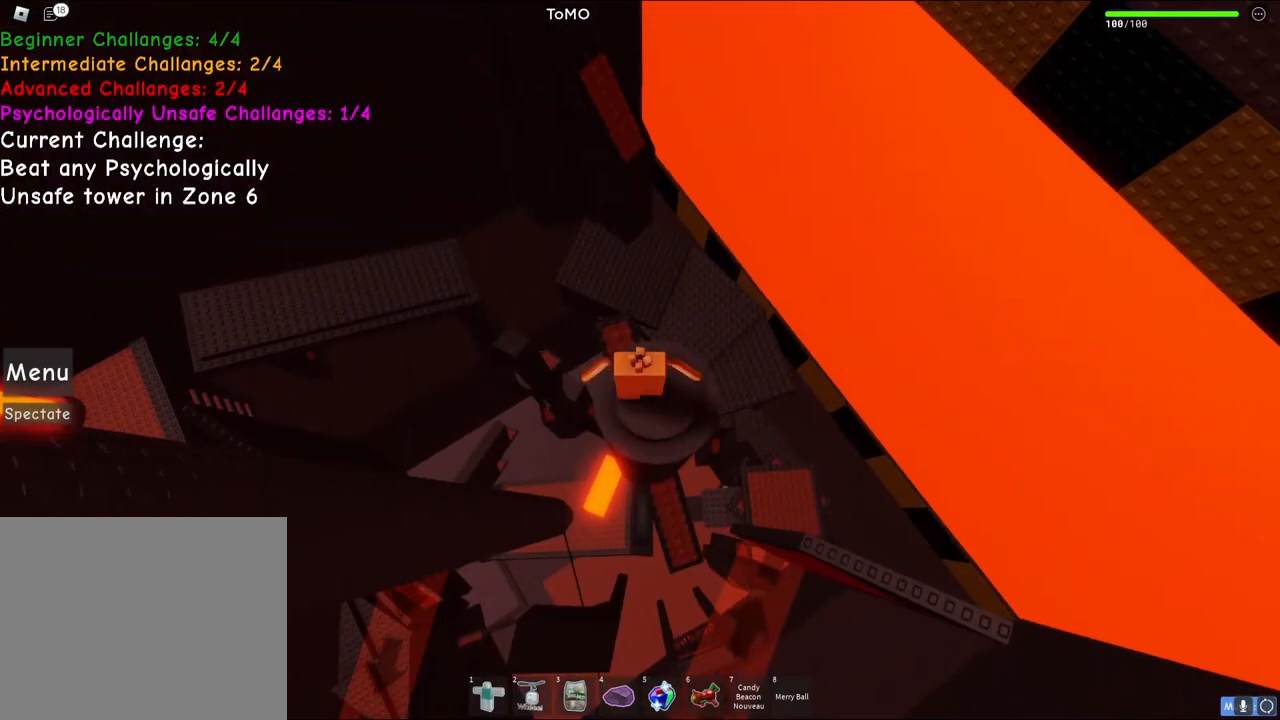
{"keys": [], "events": []}
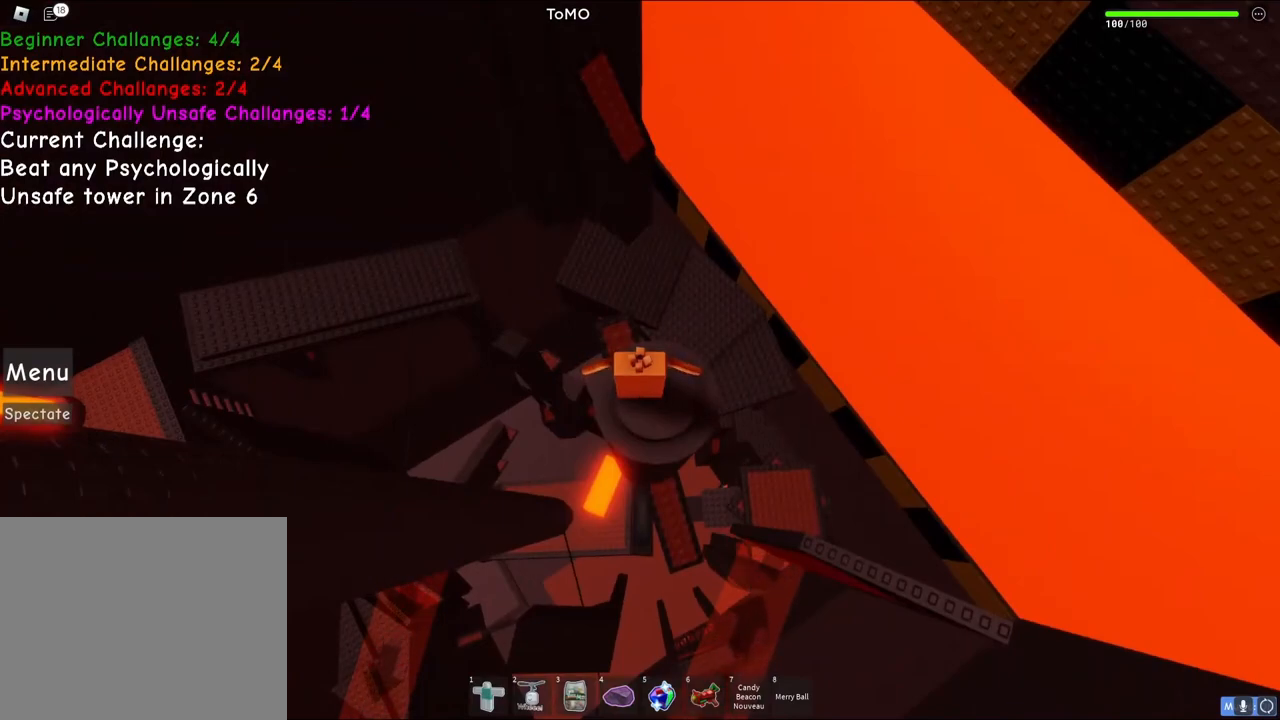
{"keys": [], "events": []}
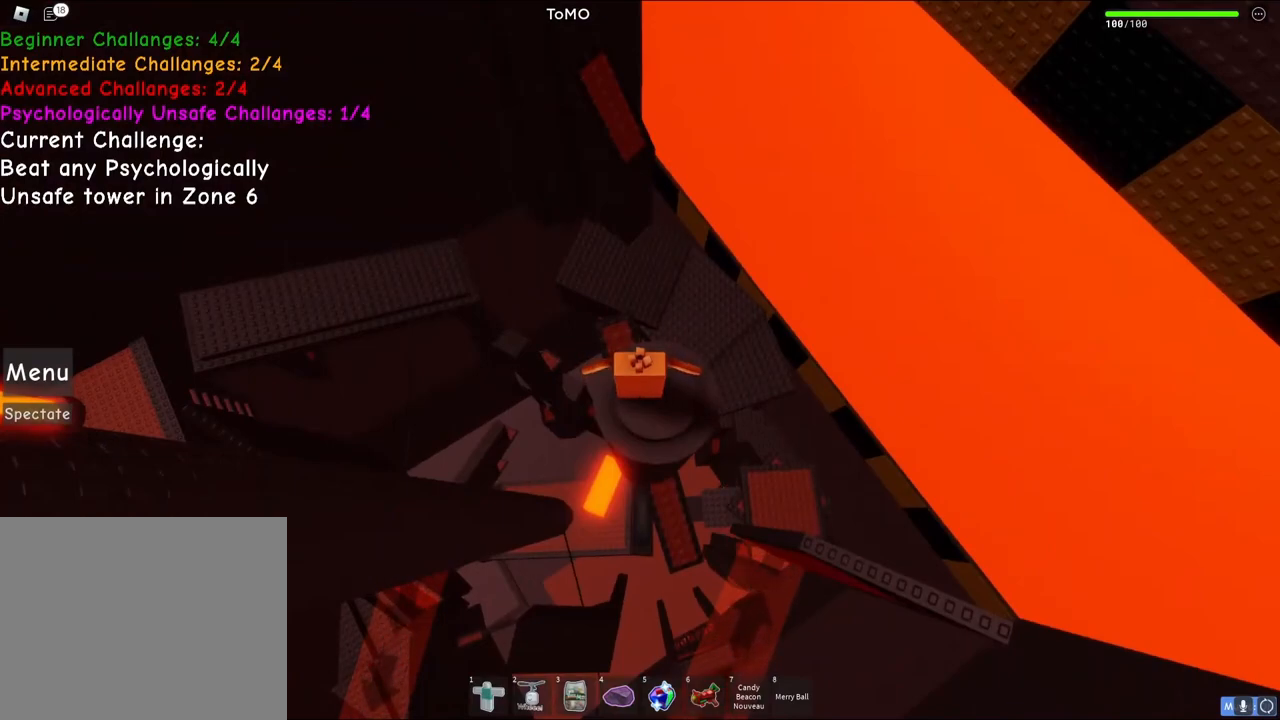
{"keys": [], "events": []}
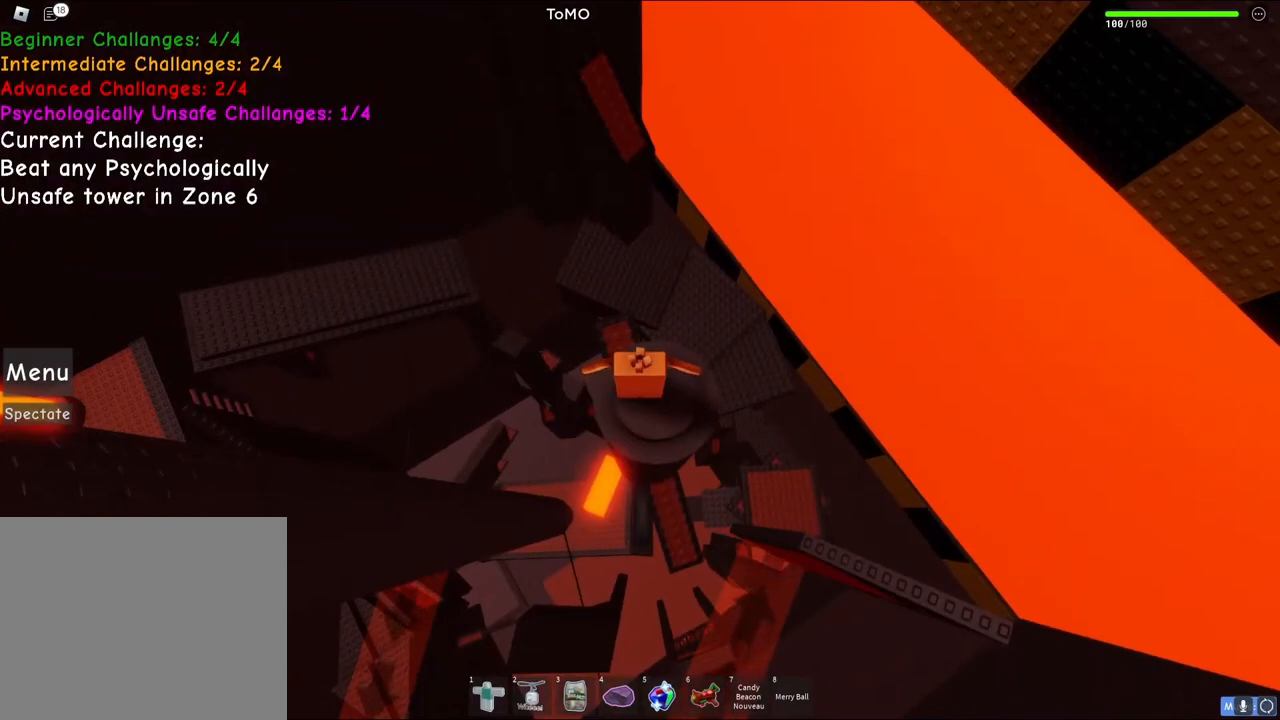
{"keys": [], "events": []}